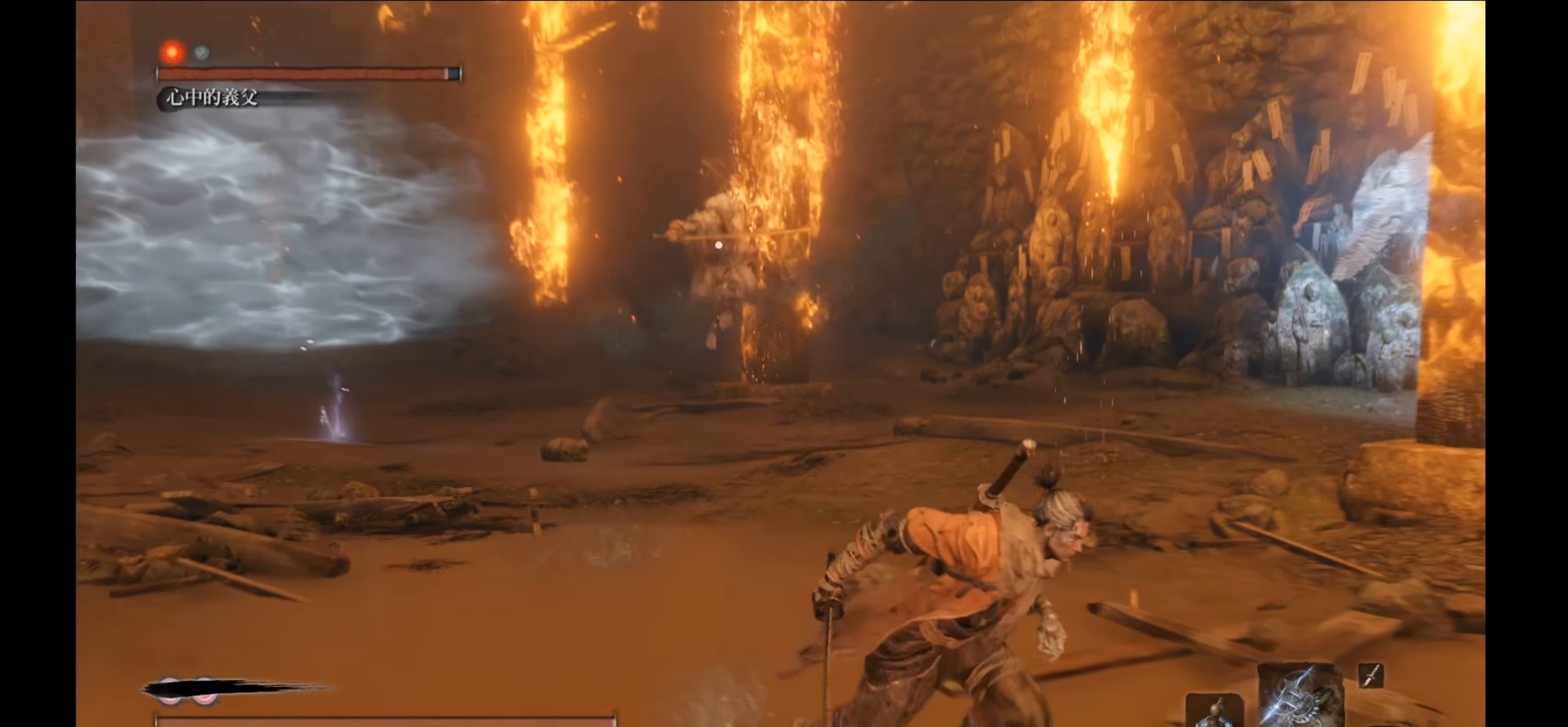
Gameplay with a controller (Xbox layout); each line is a JSON object with the inputs held at the frame after it. "events" lists button and stick changes between this image and that frame as [ms after this image, input, new state], when the widget could be followed in between.
{"buttons": [], "left_stick": "down-right", "right_stick": "center", "events": [[83, "R2", "down"], [150, "B", "up"], [267, "R2", "up"]]}
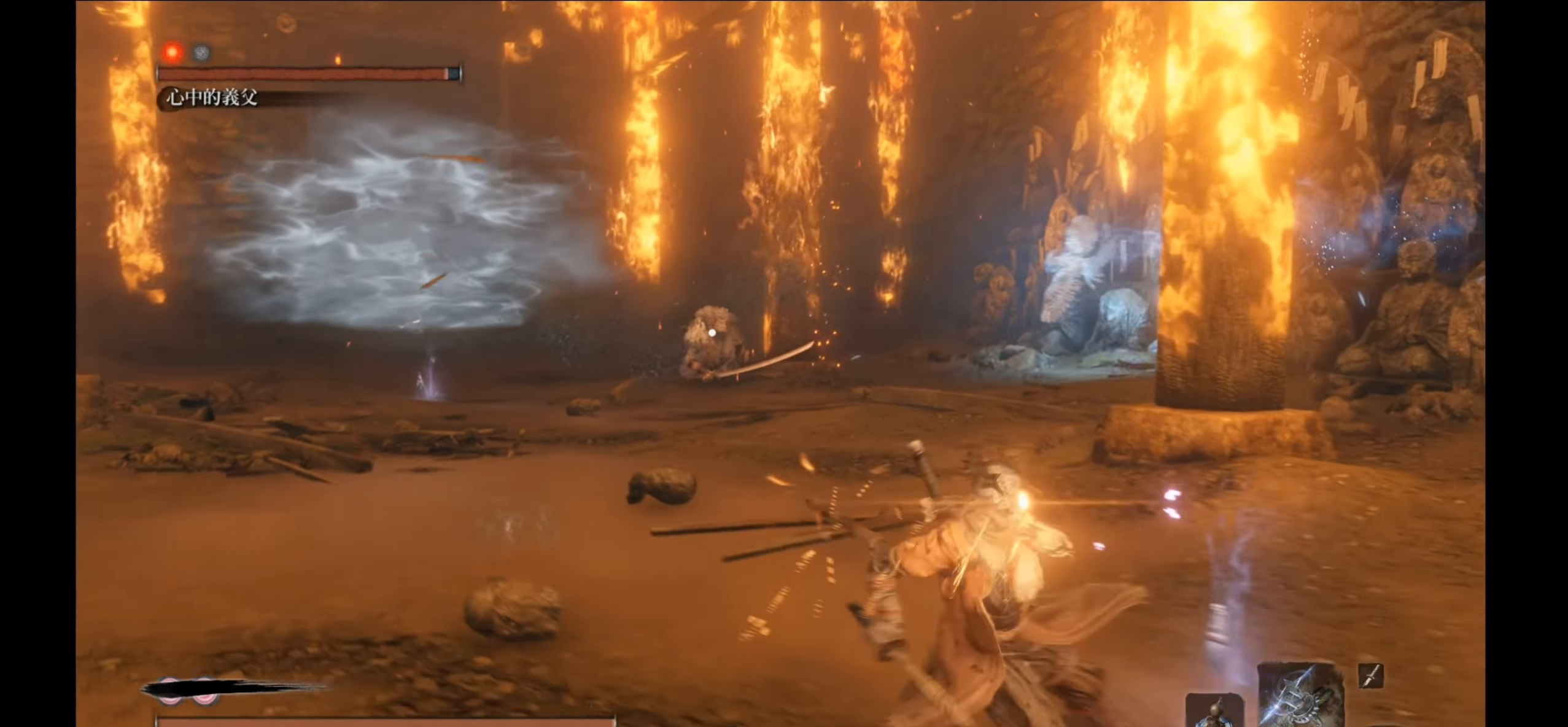
{"buttons": [], "left_stick": "center", "right_stick": "center", "events": [[217, "left_stick", "center"]]}
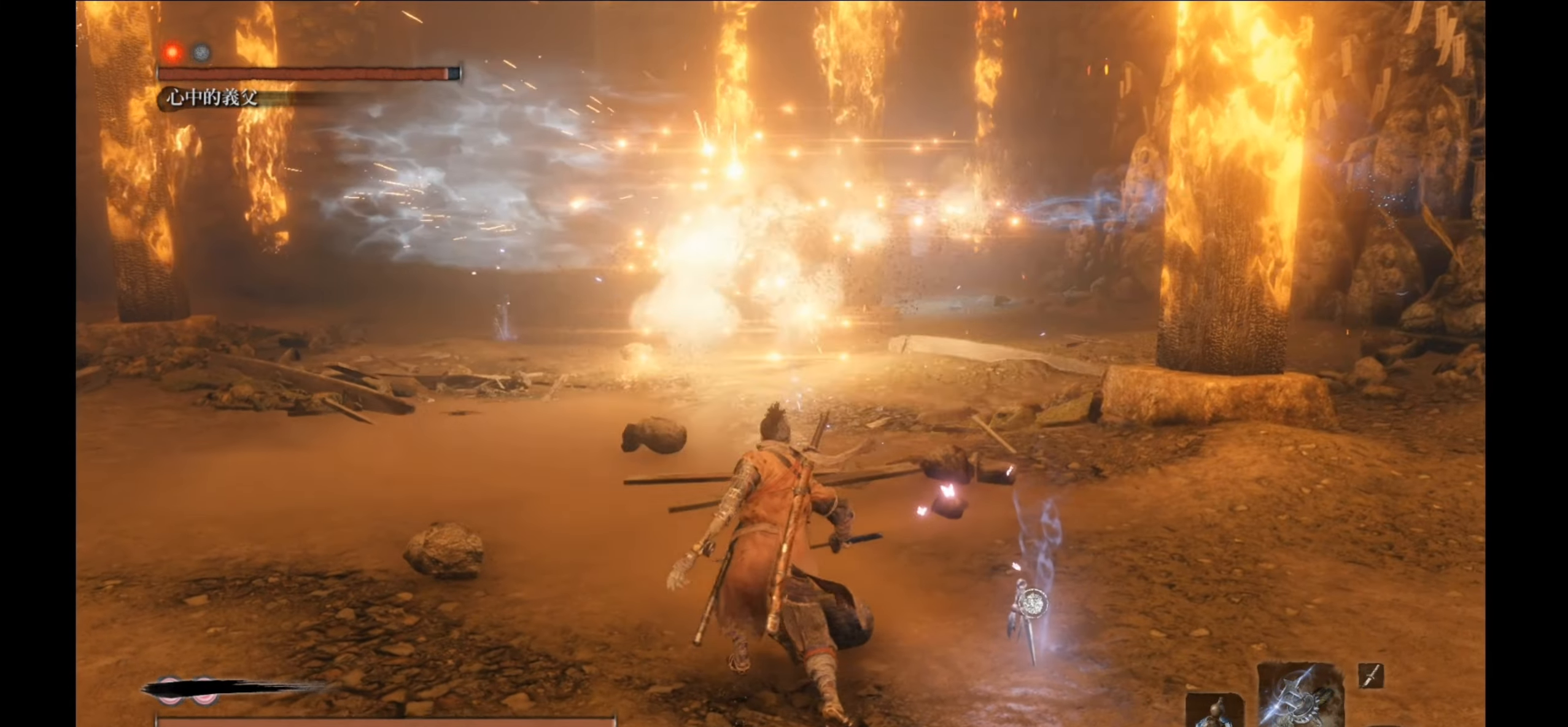
{"buttons": ["L1"], "left_stick": "center", "right_stick": "center", "events": [[33, "left_stick", "down"], [83, "left_stick", "down-left"], [350, "left_stick", "center"], [450, "L1", "down"]]}
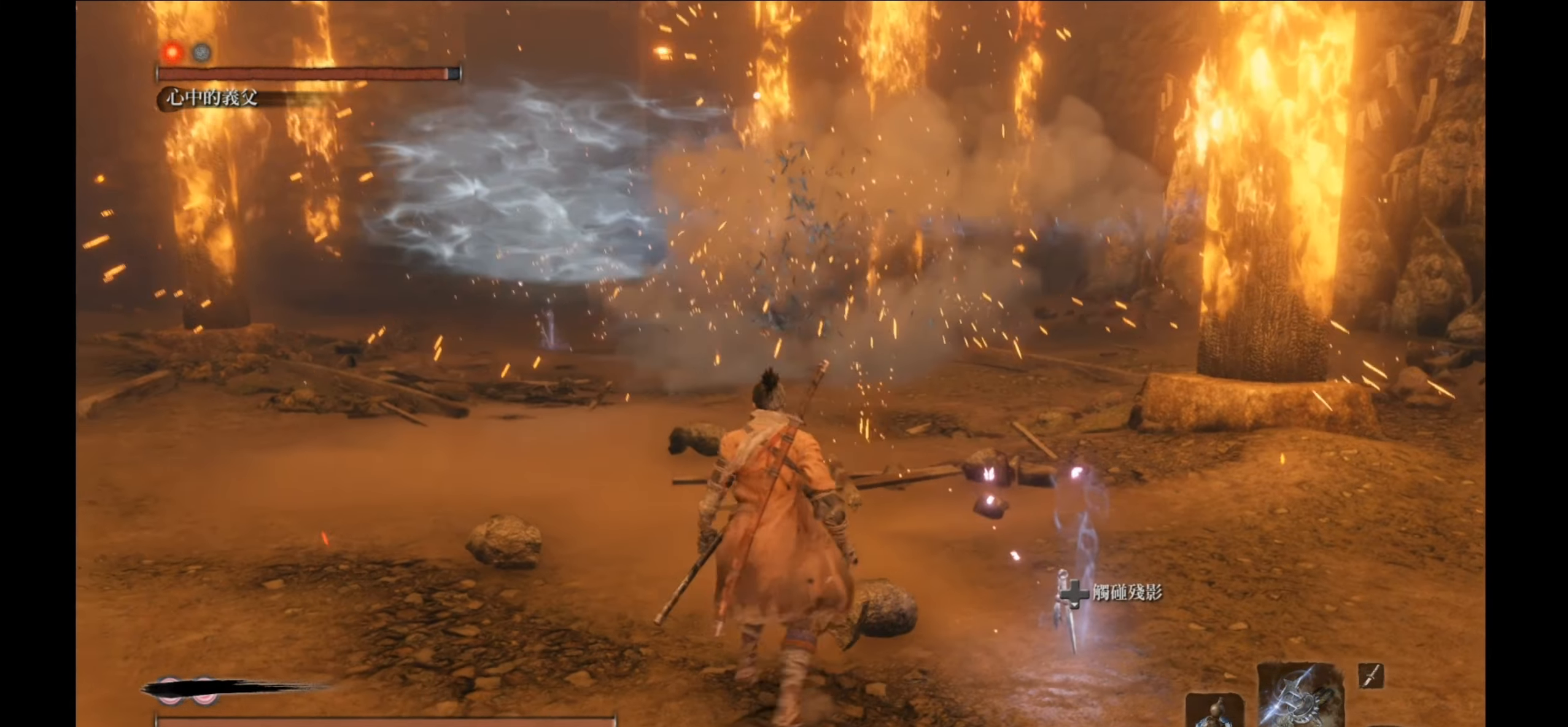
{"buttons": ["L1"], "left_stick": "center", "right_stick": "center", "events": [[133, "L1", "up"], [367, "L1", "down"]]}
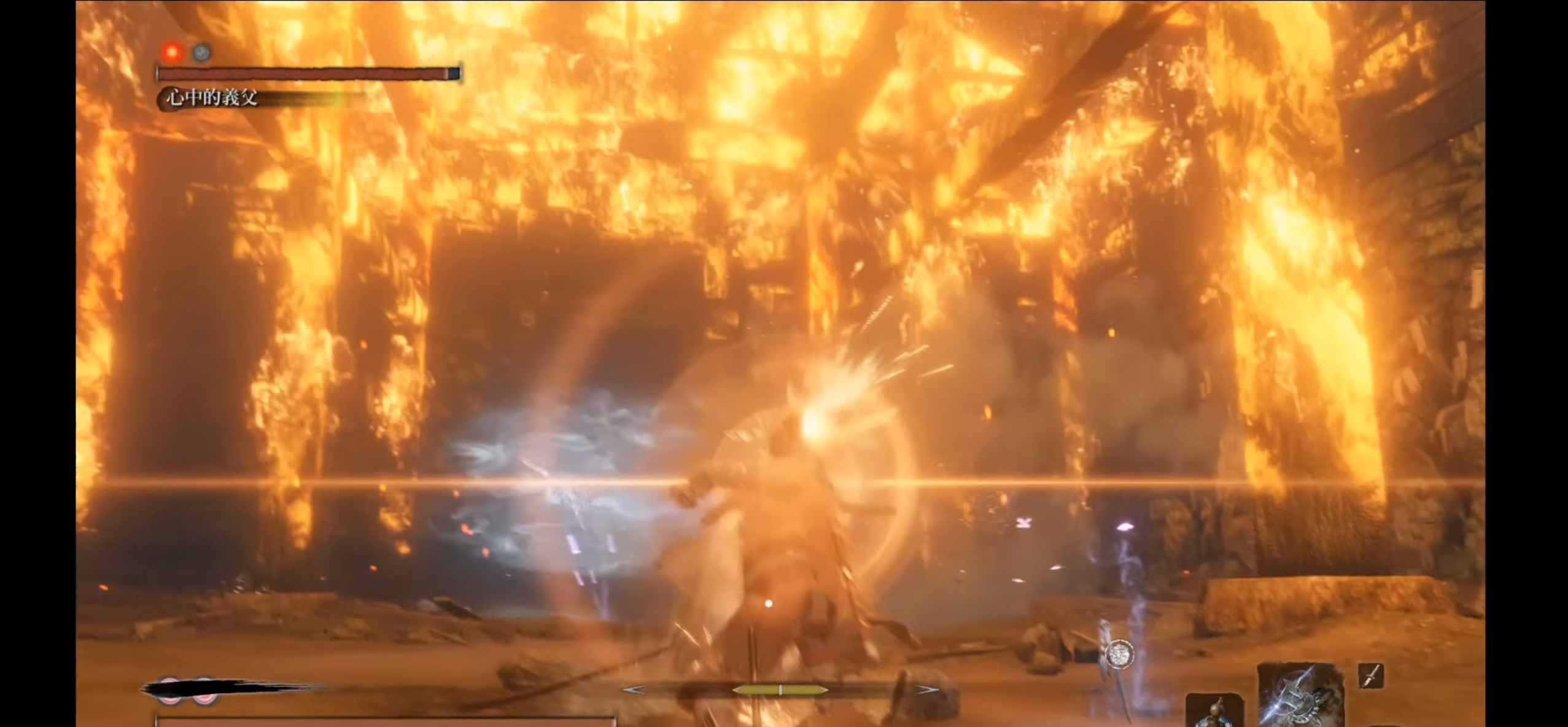
{"buttons": [], "left_stick": "center", "right_stick": "center", "events": [[183, "L1", "up"]]}
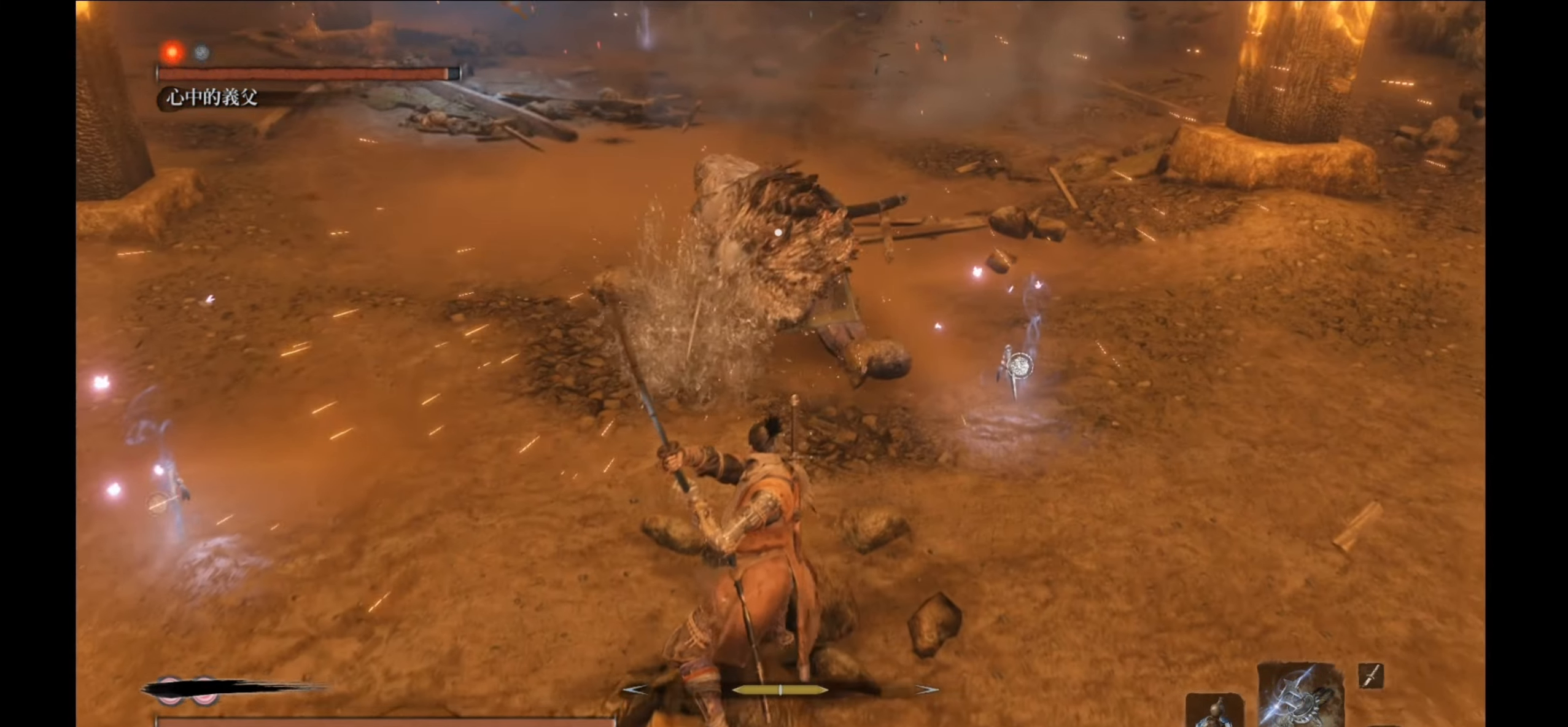
{"buttons": ["B"], "left_stick": "down", "right_stick": "center", "events": [[150, "left_stick", "down"], [267, "B", "down"]]}
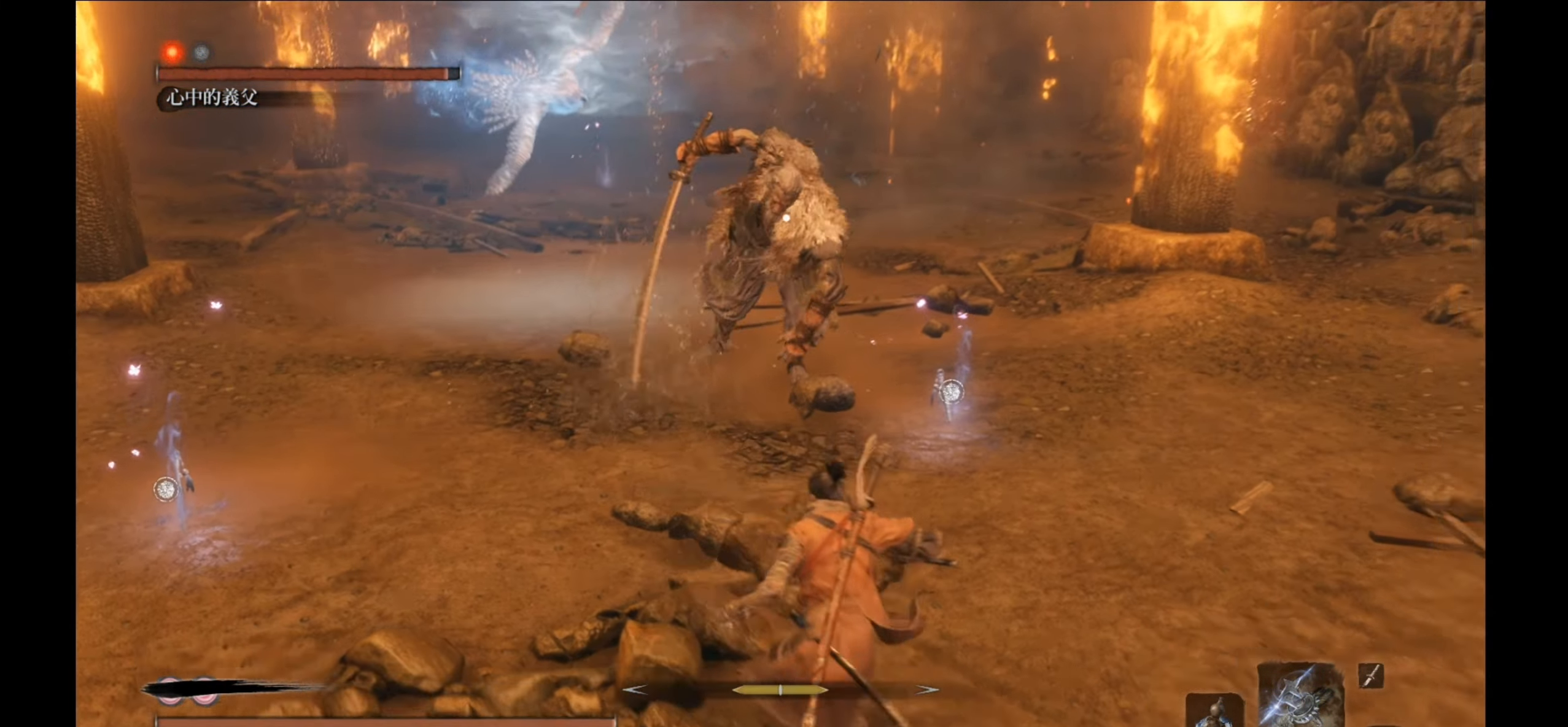
{"buttons": [], "left_stick": "down", "right_stick": "center", "events": [[400, "B", "up"]]}
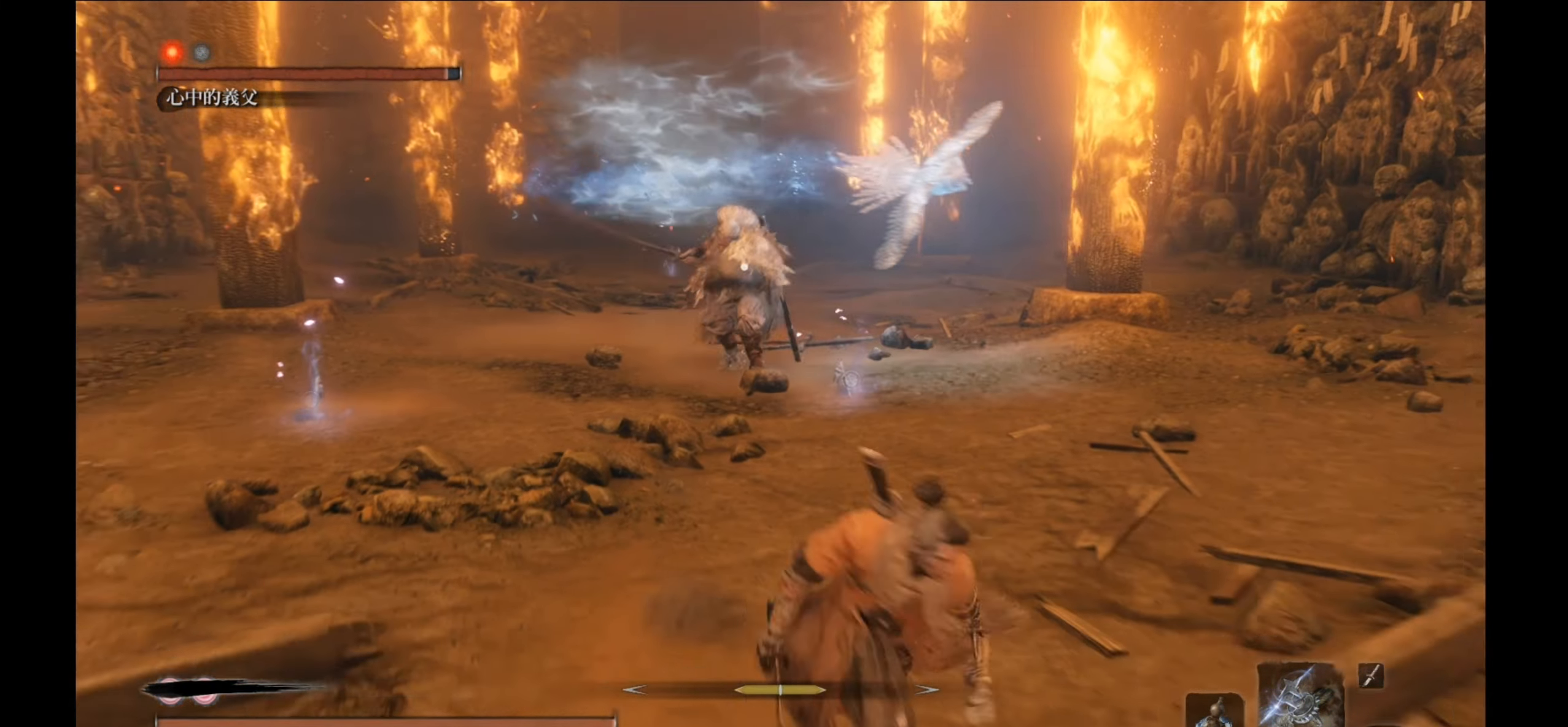
{"buttons": [], "left_stick": "down", "right_stick": "center", "events": []}
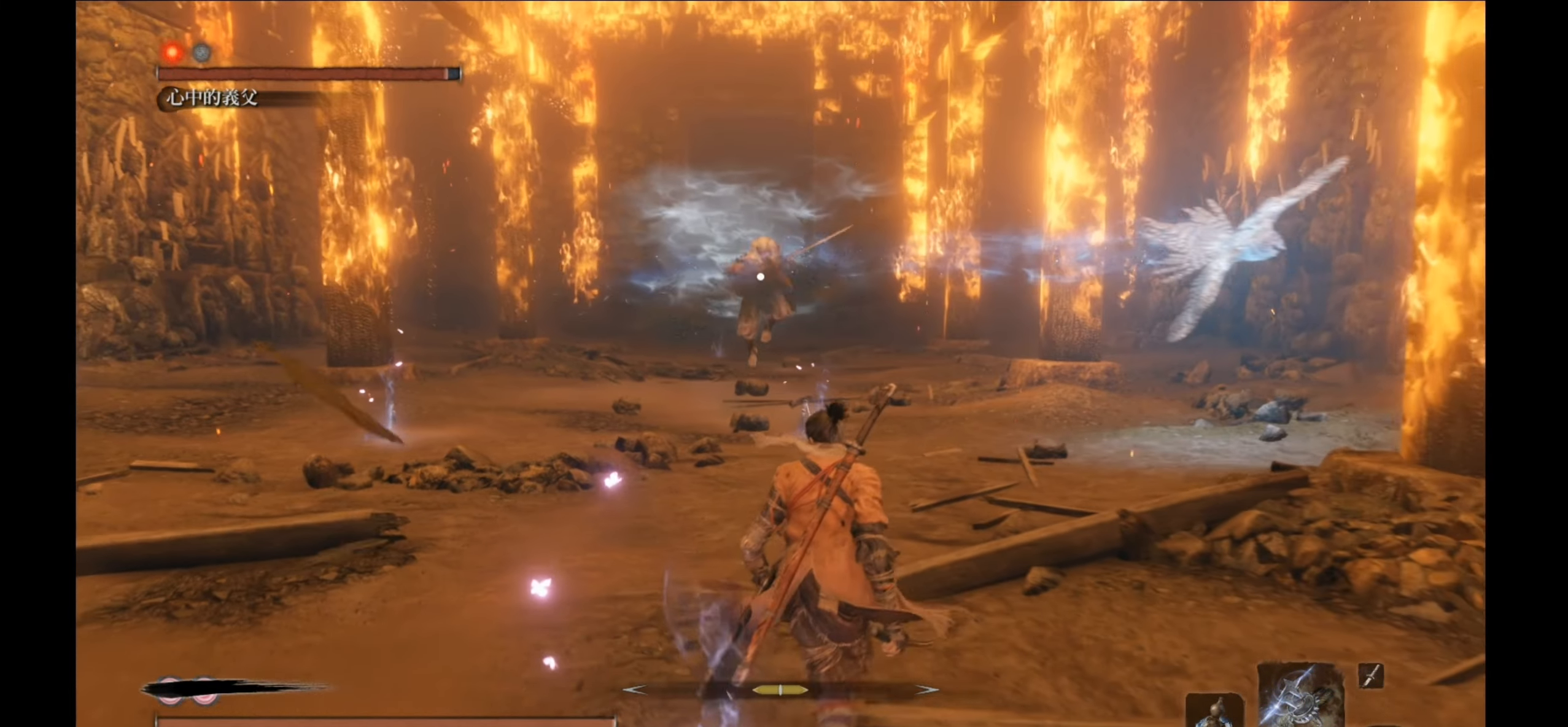
{"buttons": [], "left_stick": "down-left", "right_stick": "center", "events": [[367, "left_stick", "down-left"]]}
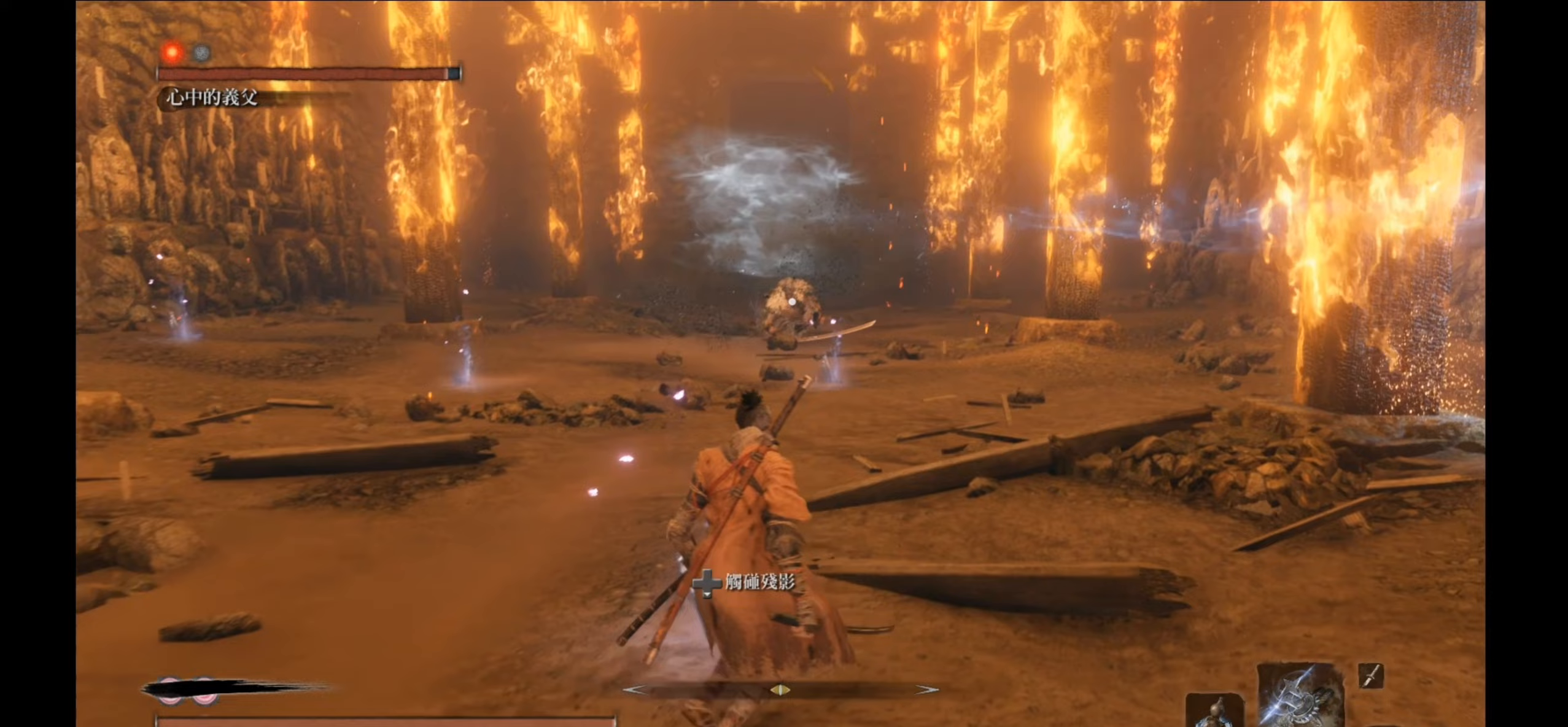
{"buttons": [], "left_stick": "up", "right_stick": "center", "events": [[33, "left_stick", "left"], [250, "left_stick", "up-left"], [400, "left_stick", "up"]]}
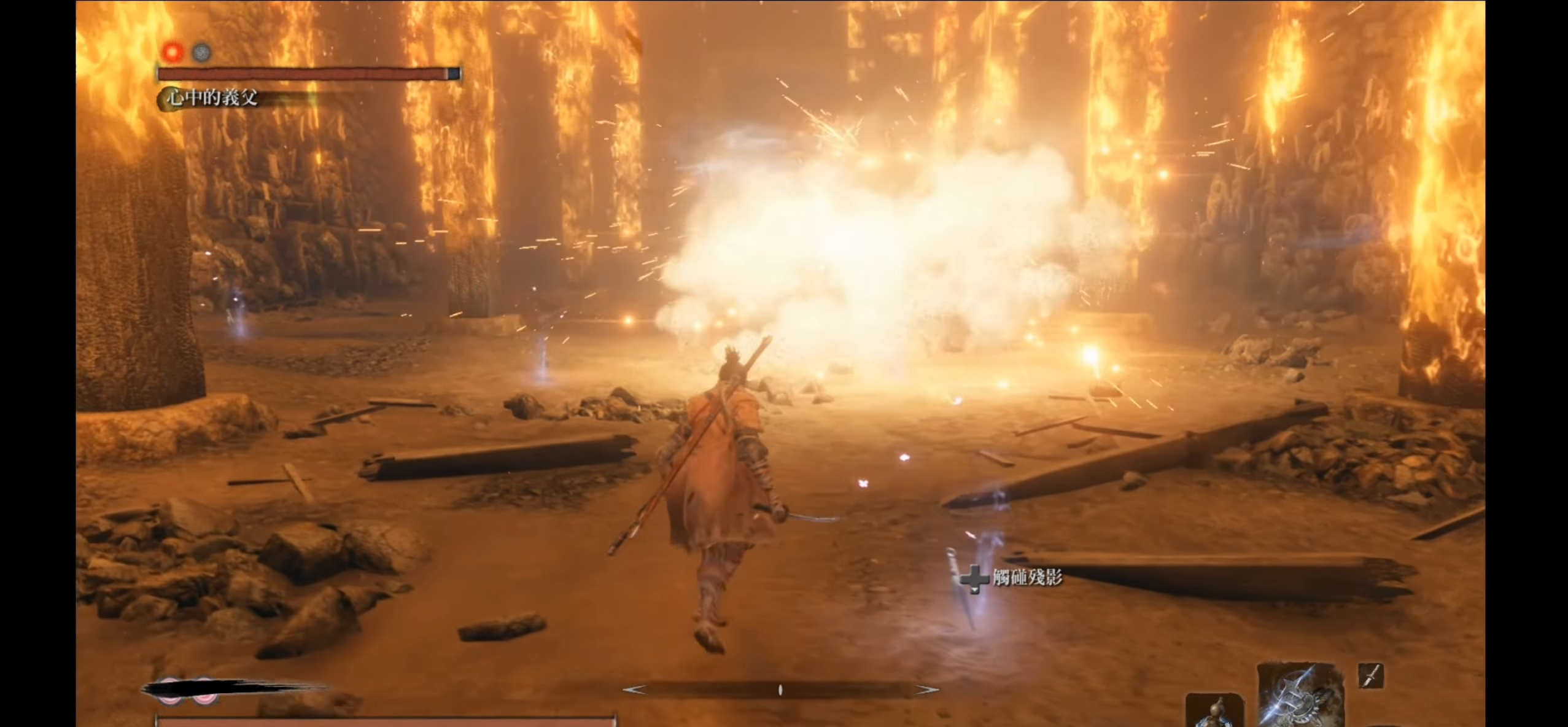
{"buttons": [], "left_stick": "center", "right_stick": "center", "events": [[250, "left_stick", "center"], [300, "R2", "down"], [450, "R2", "up"]]}
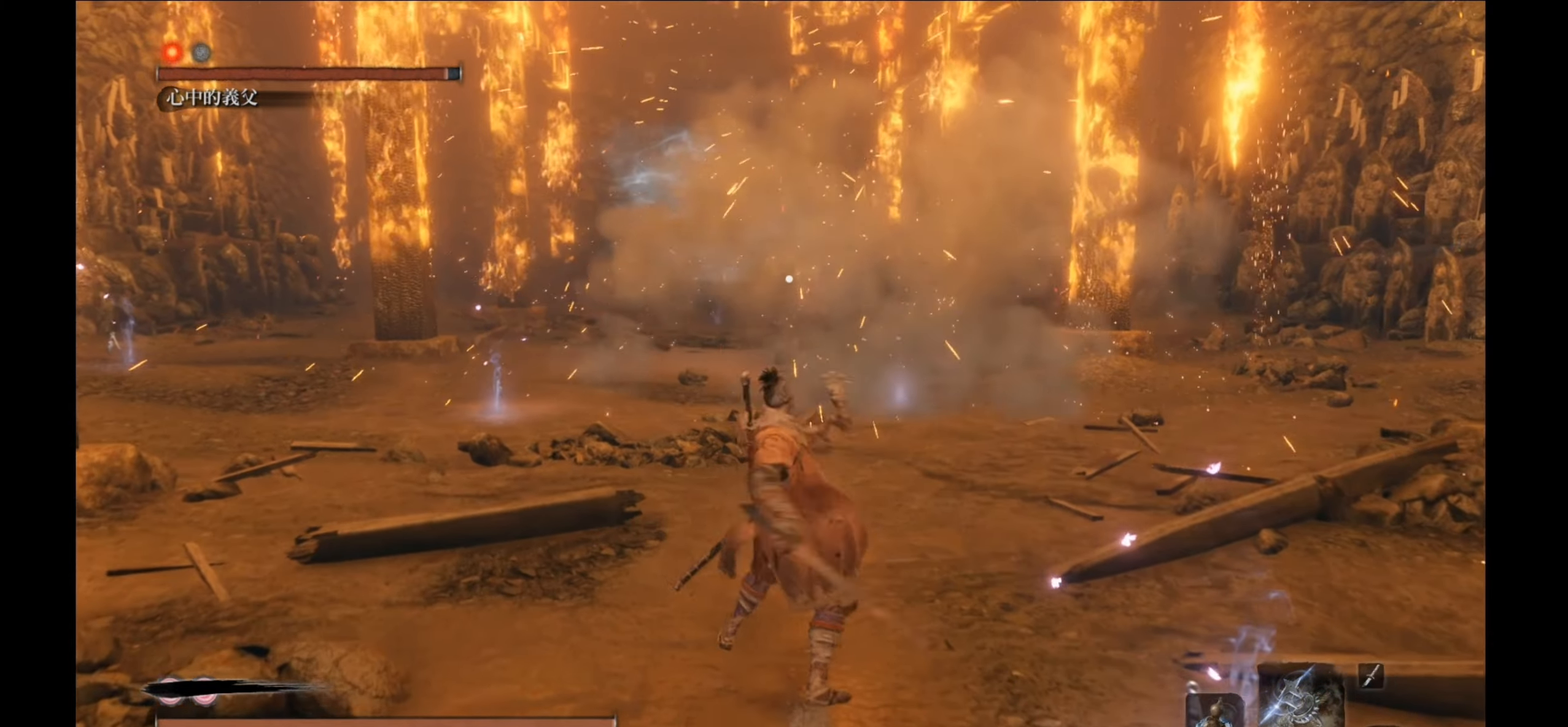
{"buttons": [], "left_stick": "center", "right_stick": "center", "events": []}
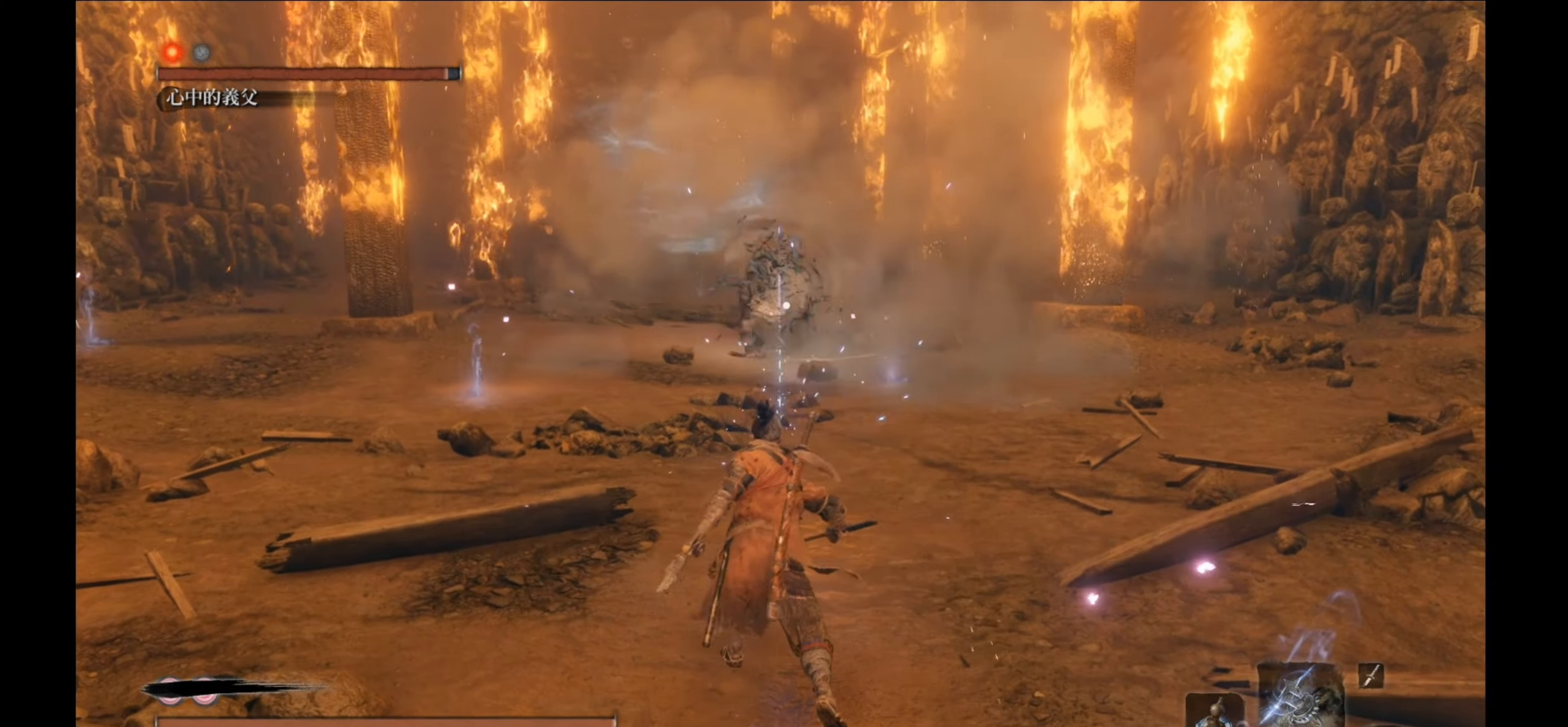
{"buttons": [], "left_stick": "center", "right_stick": "center", "events": [[200, "left_stick", "down"], [450, "left_stick", "center"]]}
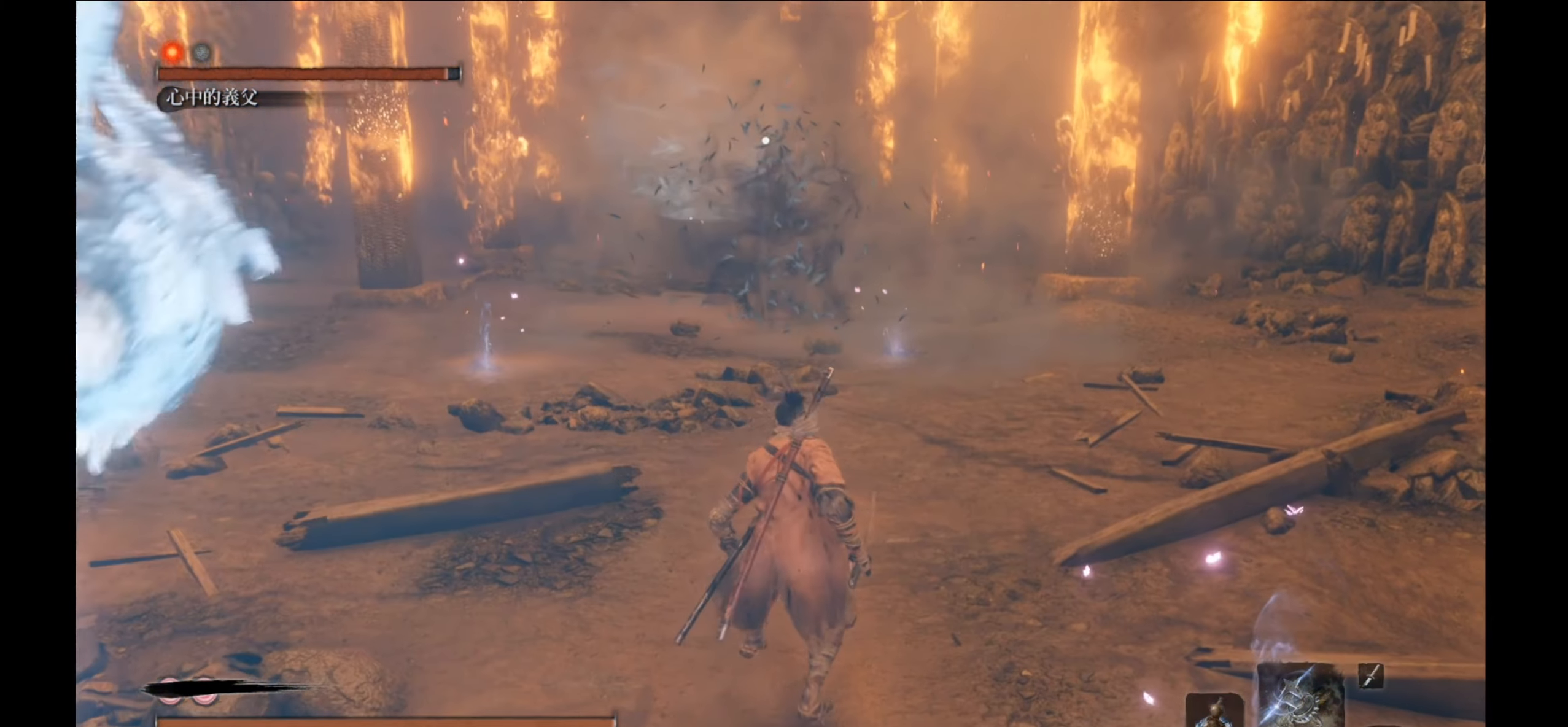
{"buttons": ["L1"], "left_stick": "center", "right_stick": "center", "events": [[200, "L1", "down"]]}
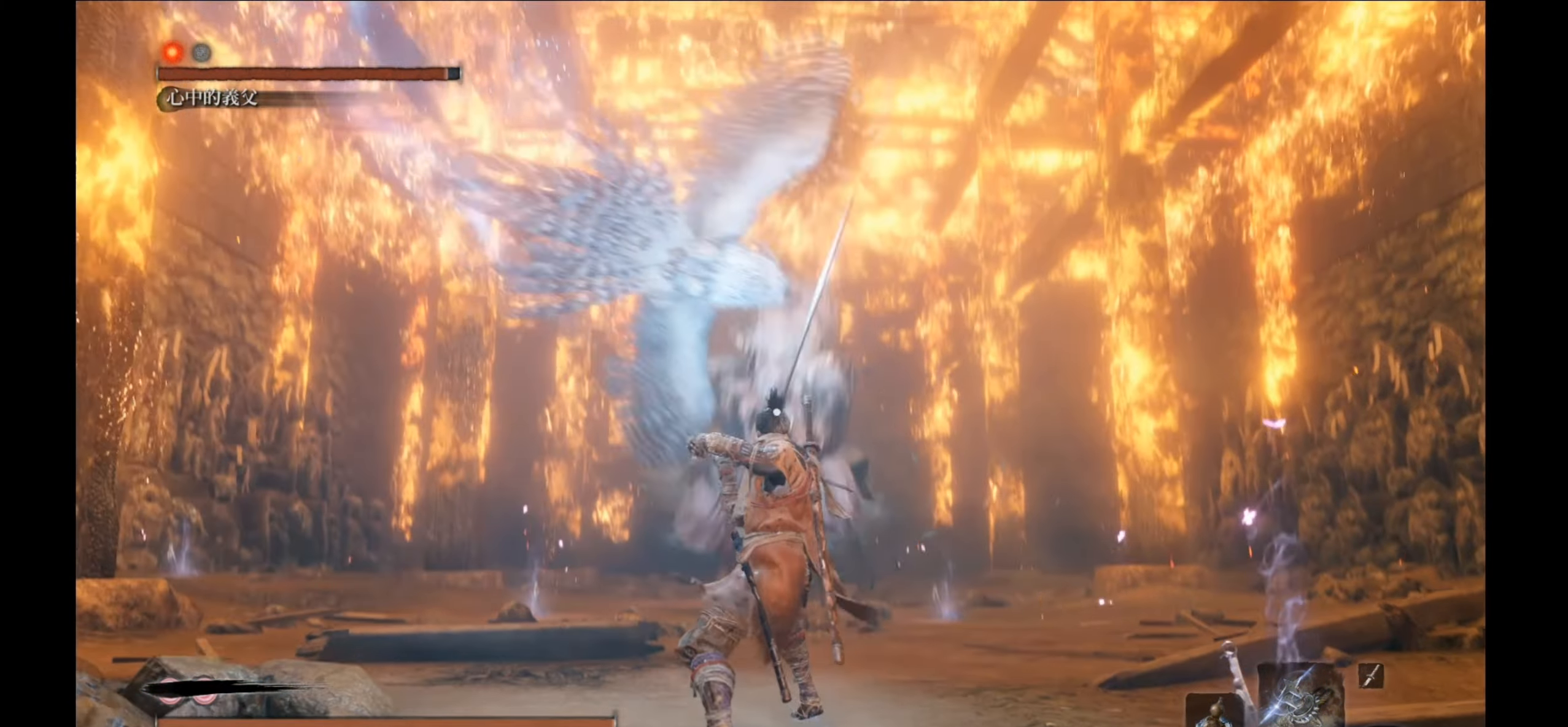
{"buttons": [], "left_stick": "center", "right_stick": "center", "events": [[17, "L1", "up"], [133, "L1", "down"], [283, "L1", "up"]]}
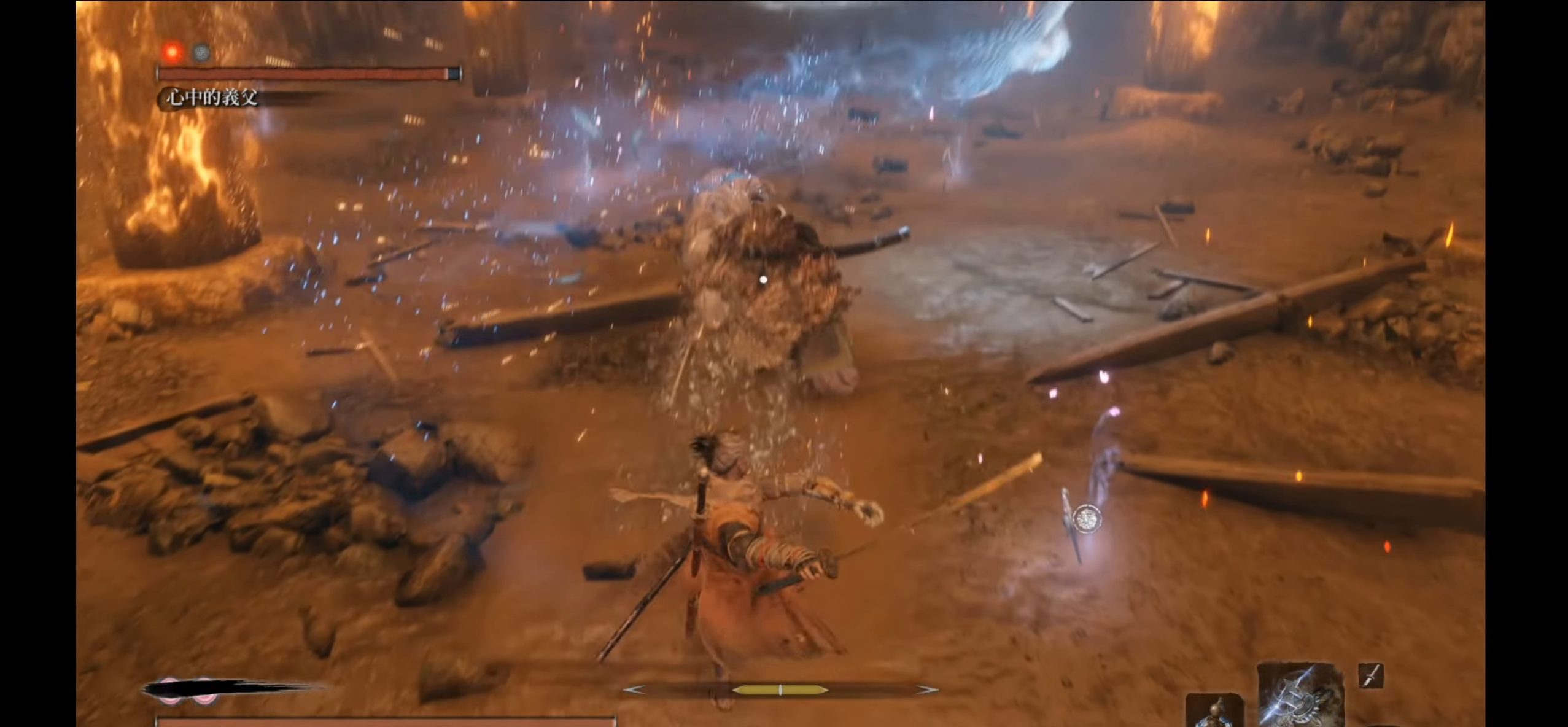
{"buttons": ["B"], "left_stick": "down", "right_stick": "center", "events": [[83, "left_stick", "down"], [367, "B", "down"]]}